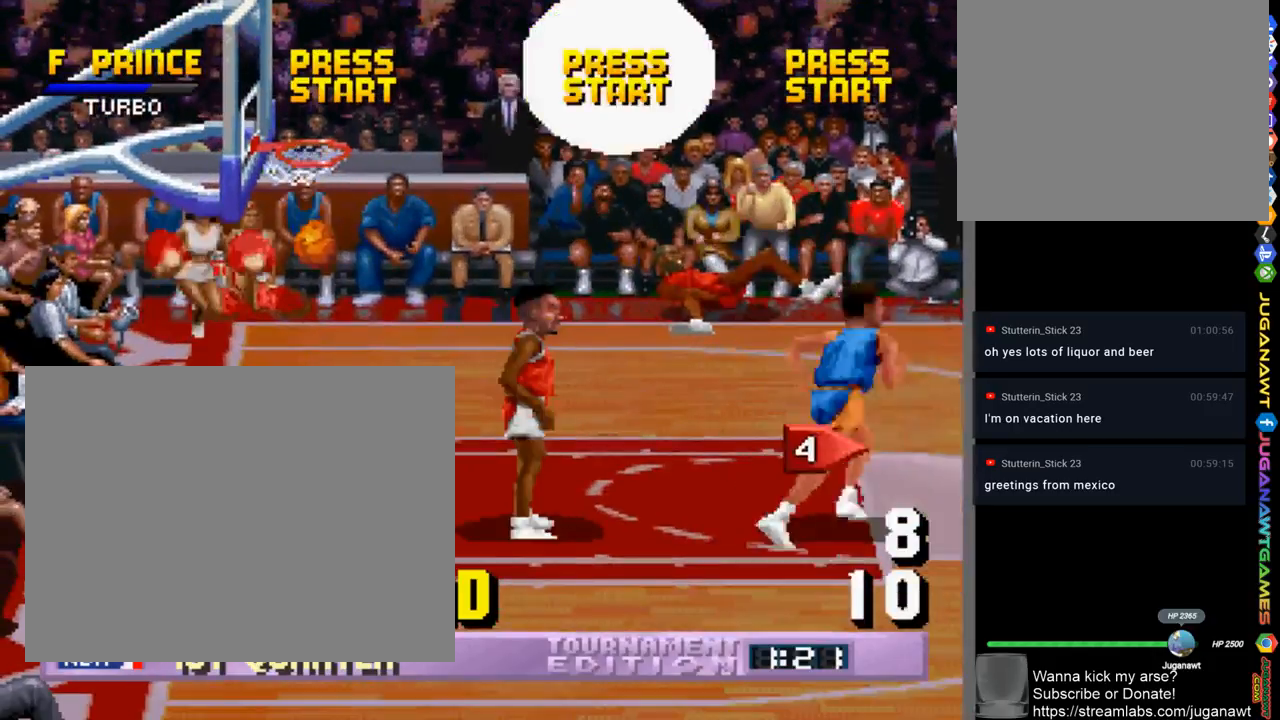
Gameplay with a controller (PlayStation layout); each line is a JSON object with the inputs held at the frame after it. "events" lists button and stick changes between this image and that frame as [ms after this image, input, new state], when the widget could be followed in between. Not read: R1.
{"buttons": [], "left_stick": "center", "right_stick": "center", "events": [[167, "SQUARE", "up"]]}
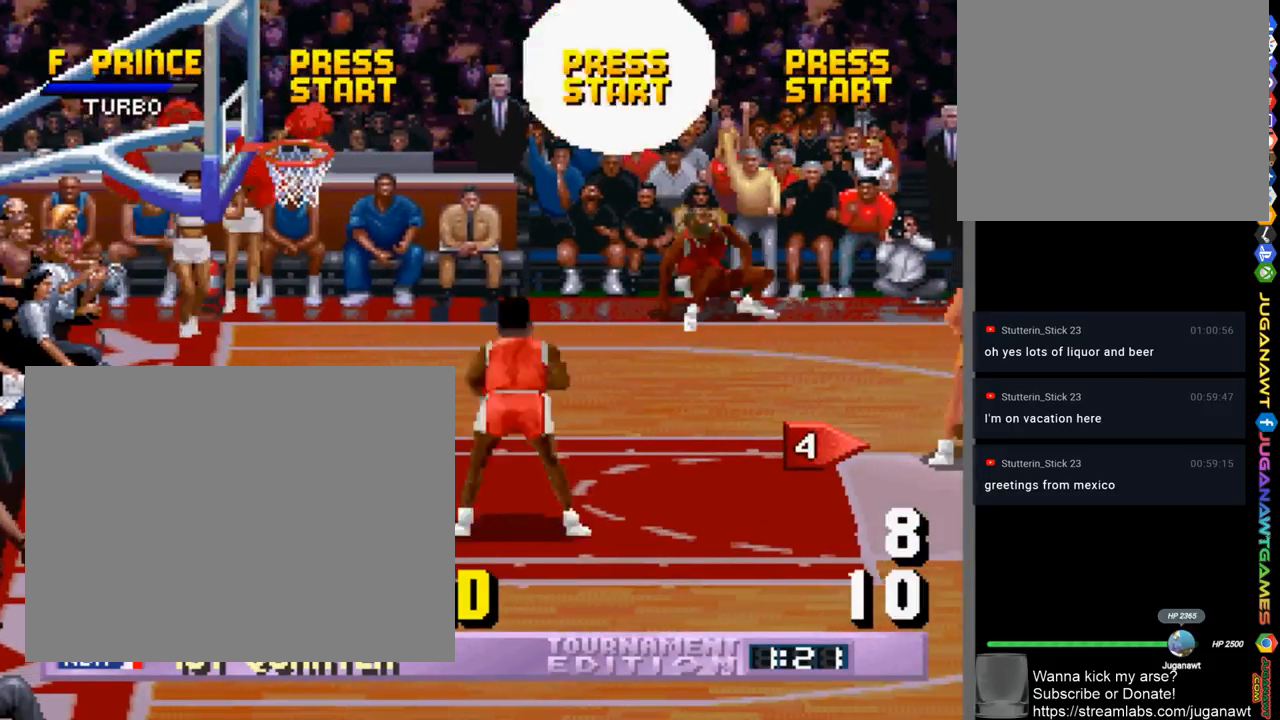
{"buttons": ["CROSS", "DPAD_RIGHT"], "left_stick": "center", "right_stick": "center", "events": [[33, "DPAD_RIGHT", "down"], [133, "CROSS", "down"], [200, "CROSS", "up"], [300, "CROSS", "down"], [367, "CROSS", "up"], [467, "CROSS", "down"]]}
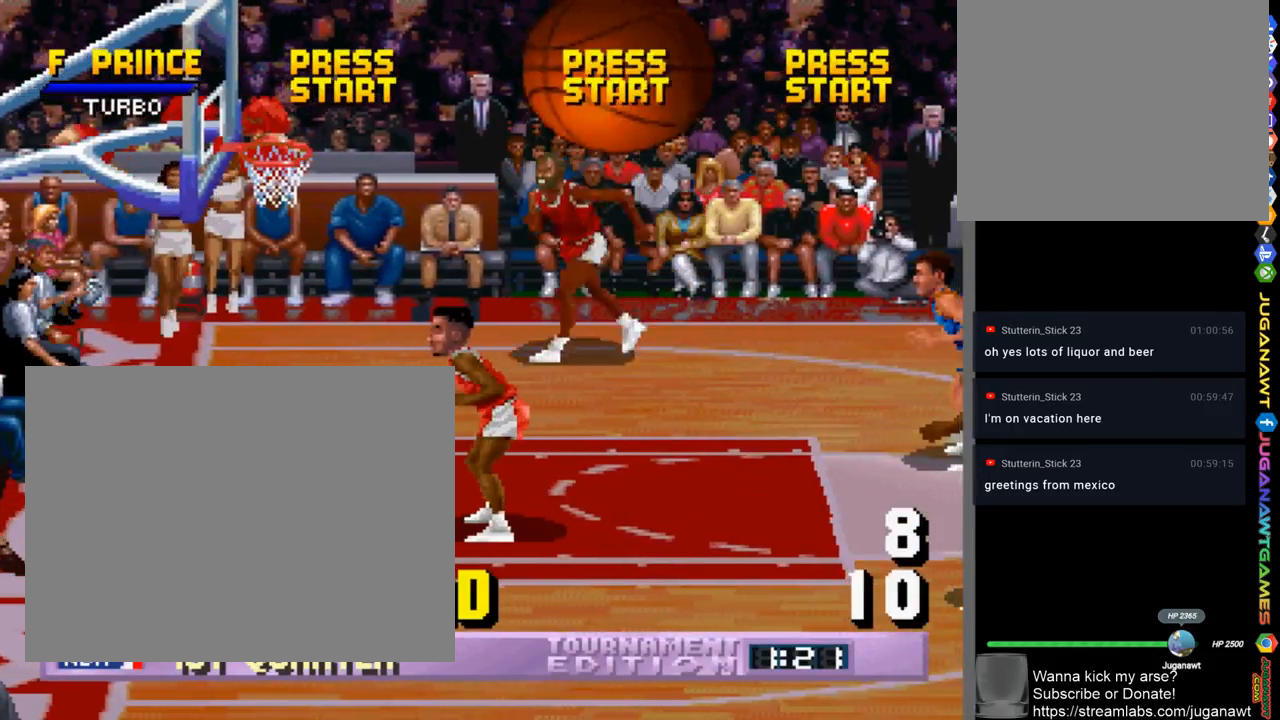
{"buttons": ["DPAD_DOWN", "DPAD_RIGHT"], "left_stick": "center", "right_stick": "center", "events": [[33, "CROSS", "up"], [100, "CROSS", "down"], [200, "CROSS", "up"], [267, "CROSS", "down"], [333, "CROSS", "up"], [400, "CROSS", "down"], [500, "CROSS", "up"], [500, "DPAD_DOWN", "down"]]}
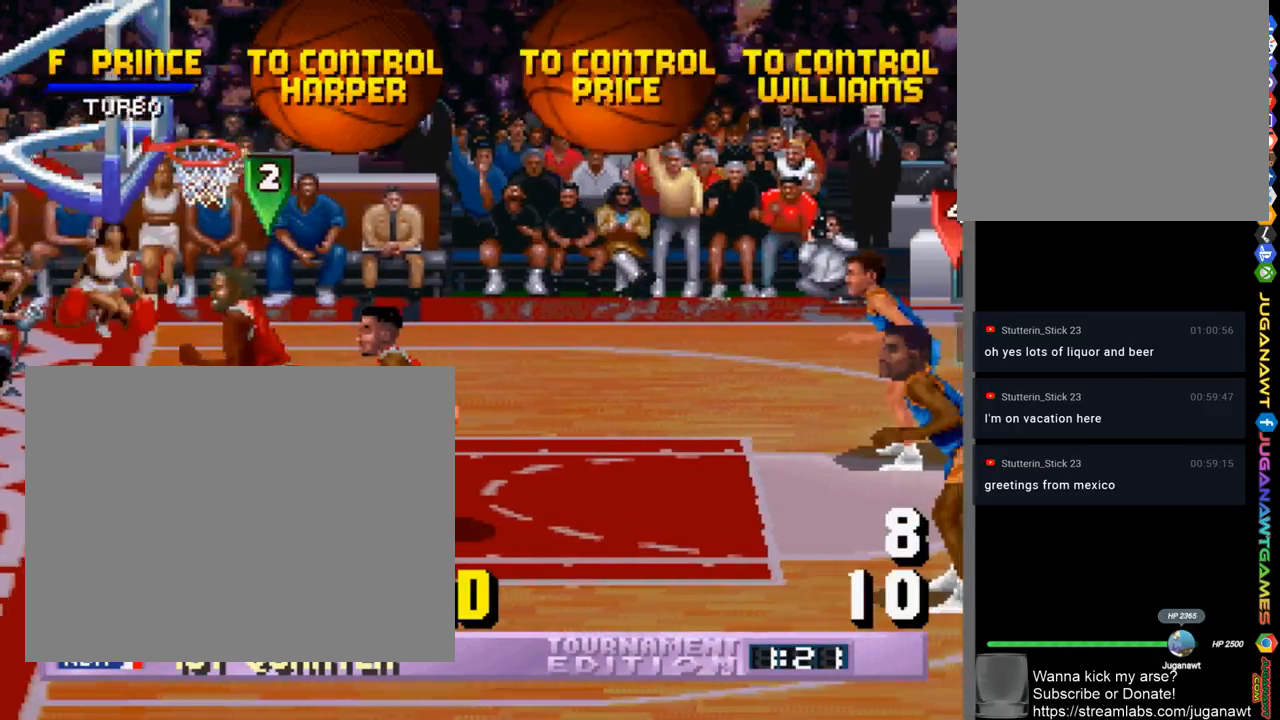
{"buttons": ["DPAD_DOWN", "DPAD_RIGHT"], "left_stick": "center", "right_stick": "center", "events": []}
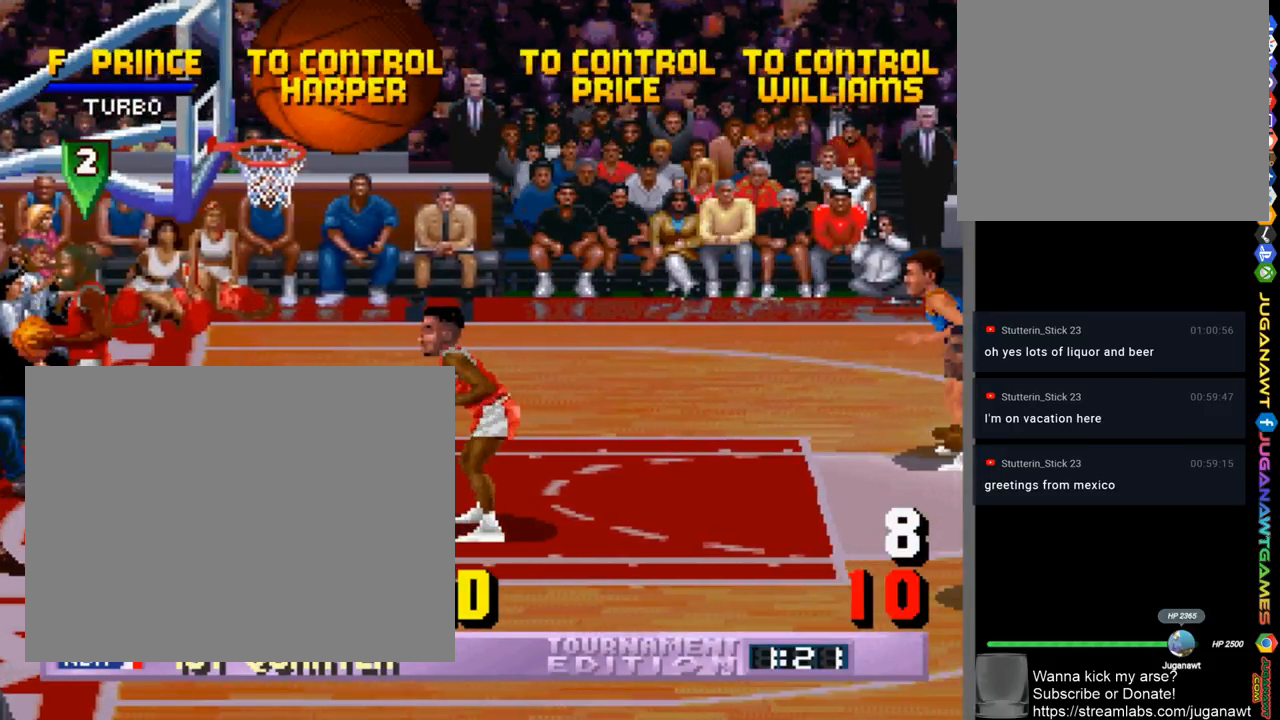
{"buttons": ["DPAD_DOWN", "DPAD_RIGHT"], "left_stick": "center", "right_stick": "center", "events": [[433, "CROSS", "down"], [500, "CROSS", "up"]]}
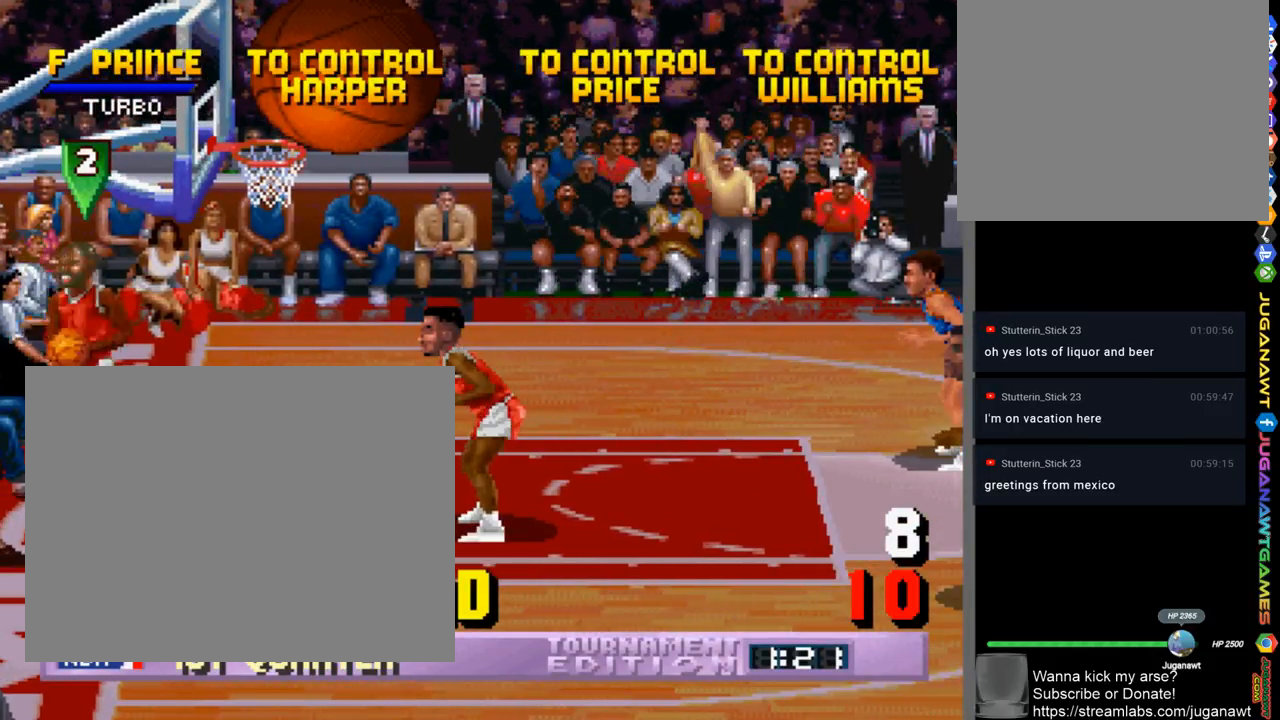
{"buttons": ["DPAD_DOWN", "DPAD_RIGHT"], "left_stick": "center", "right_stick": "center", "events": []}
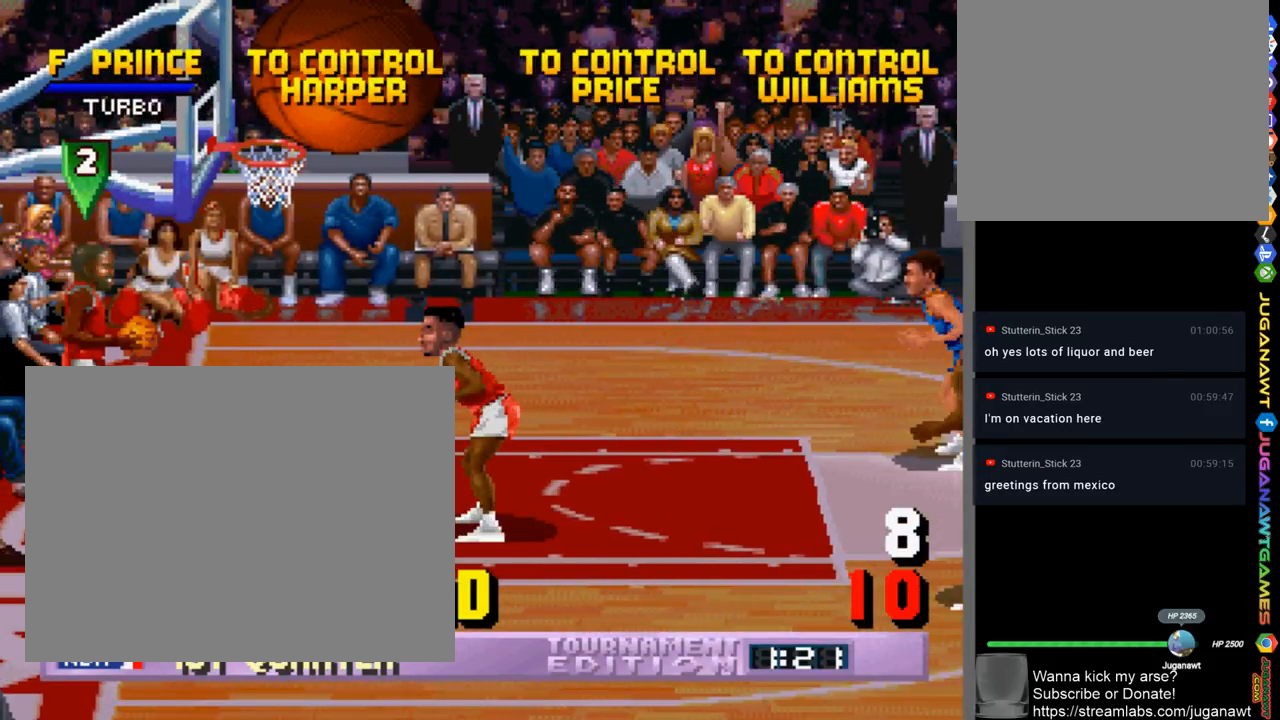
{"buttons": ["DPAD_DOWN", "DPAD_RIGHT"], "left_stick": "center", "right_stick": "center", "events": [[267, "CROSS", "down"], [333, "CROSS", "up"]]}
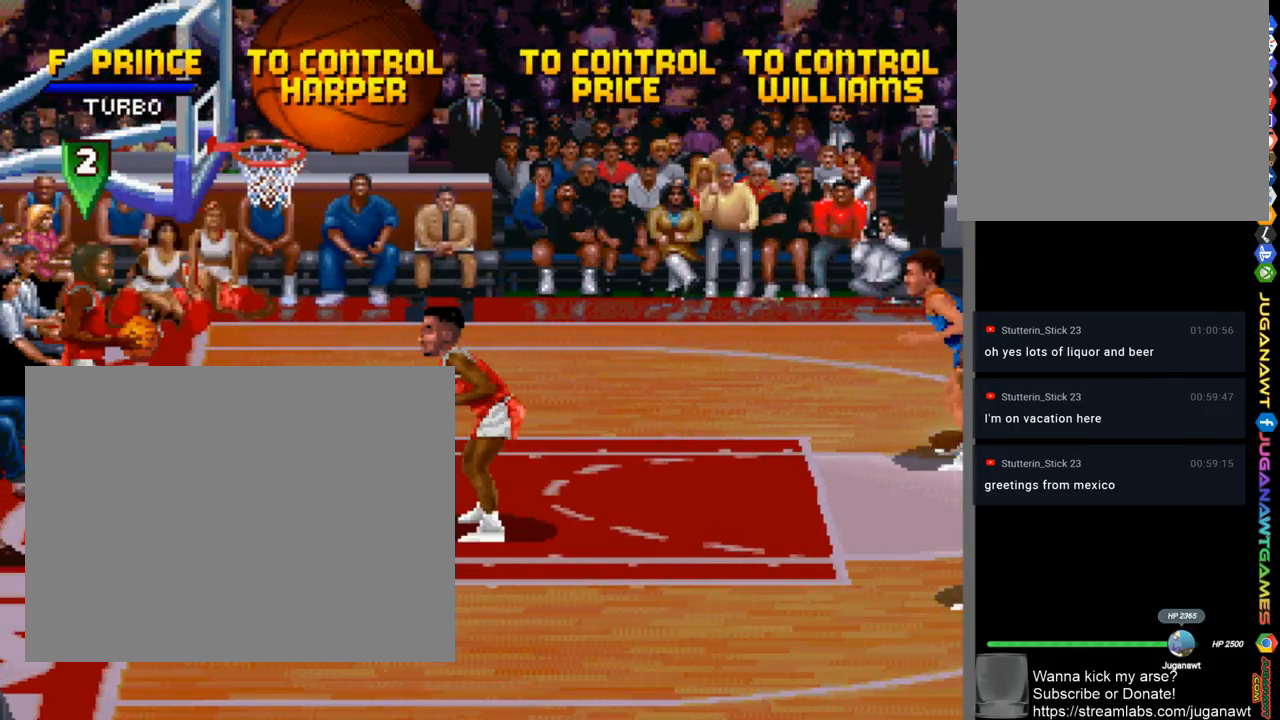
{"buttons": ["DPAD_DOWN", "DPAD_RIGHT"], "left_stick": "center", "right_stick": "center", "events": []}
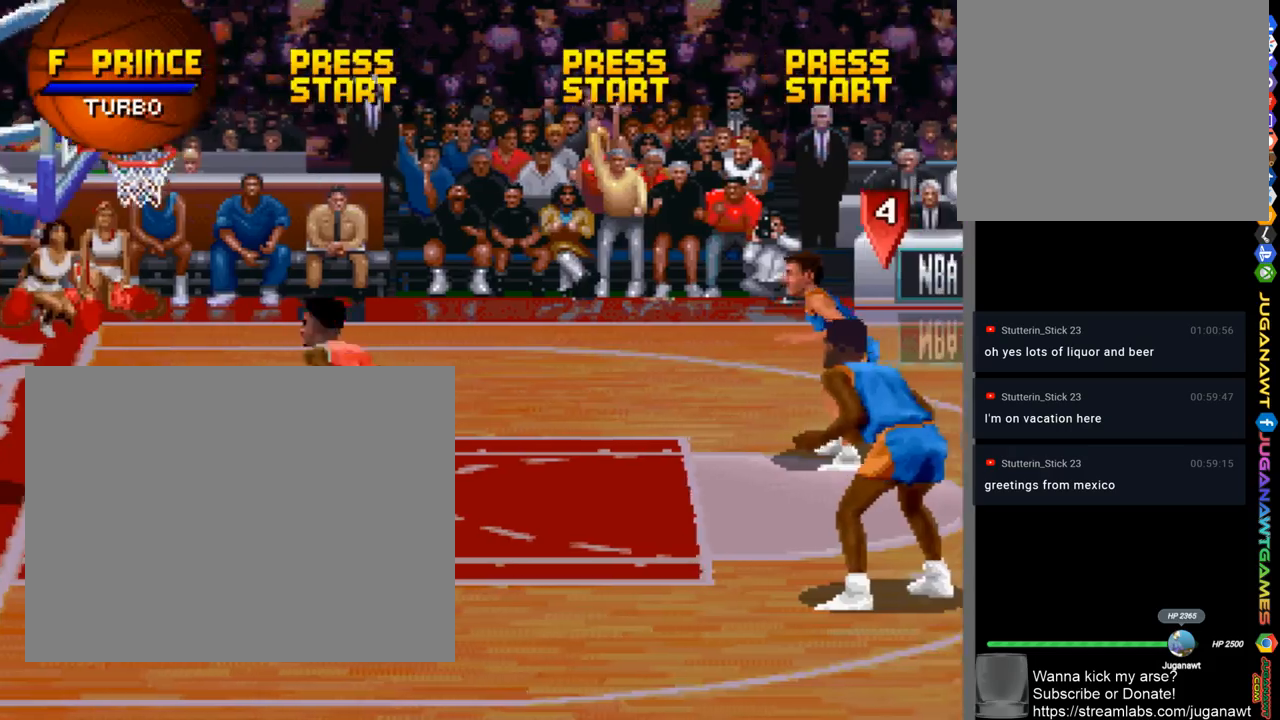
{"buttons": ["DPAD_DOWN", "DPAD_RIGHT"], "left_stick": "center", "right_stick": "center", "events": []}
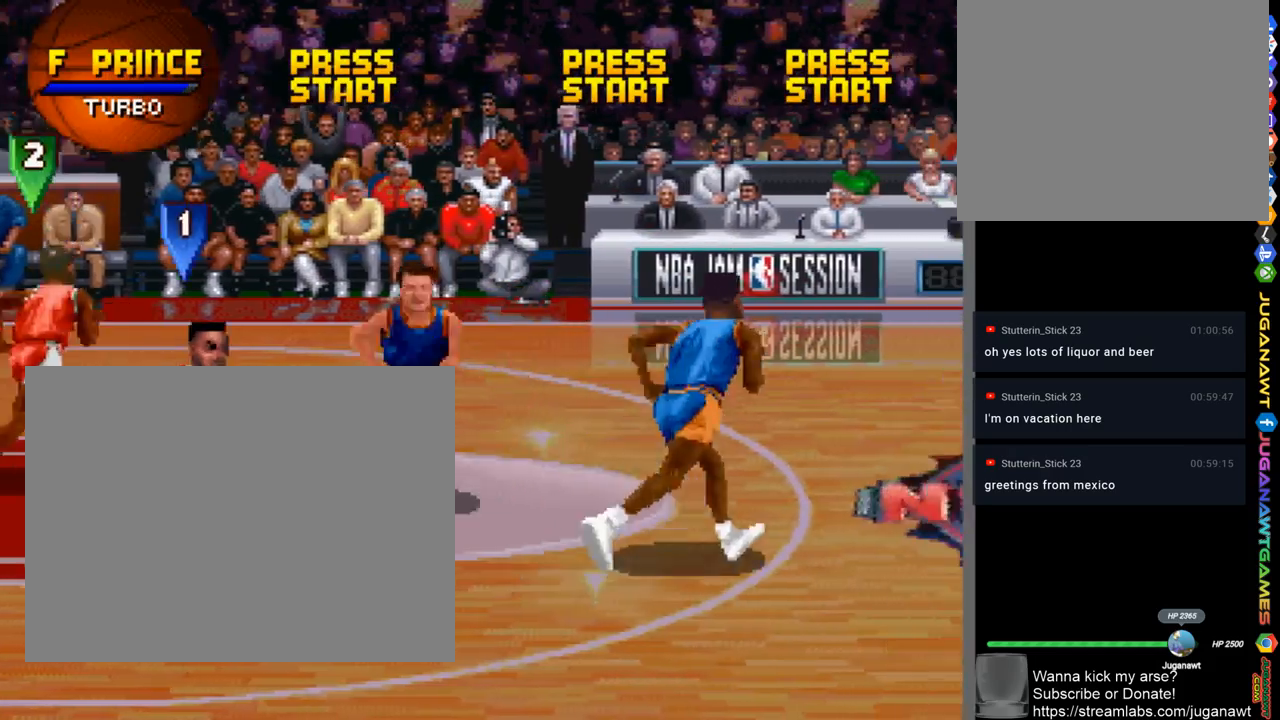
{"buttons": ["DPAD_RIGHT"], "left_stick": "center", "right_stick": "center", "events": [[367, "DPAD_DOWN", "up"]]}
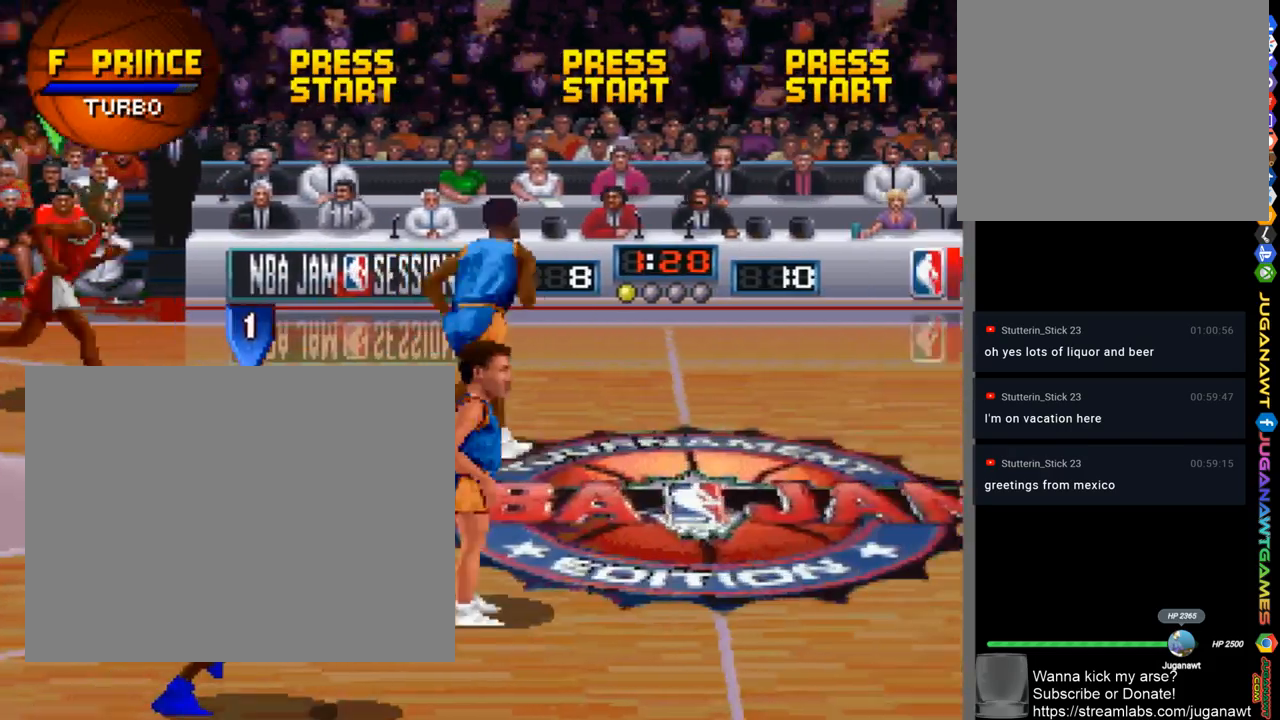
{"buttons": ["DPAD_RIGHT"], "left_stick": "center", "right_stick": "center", "events": []}
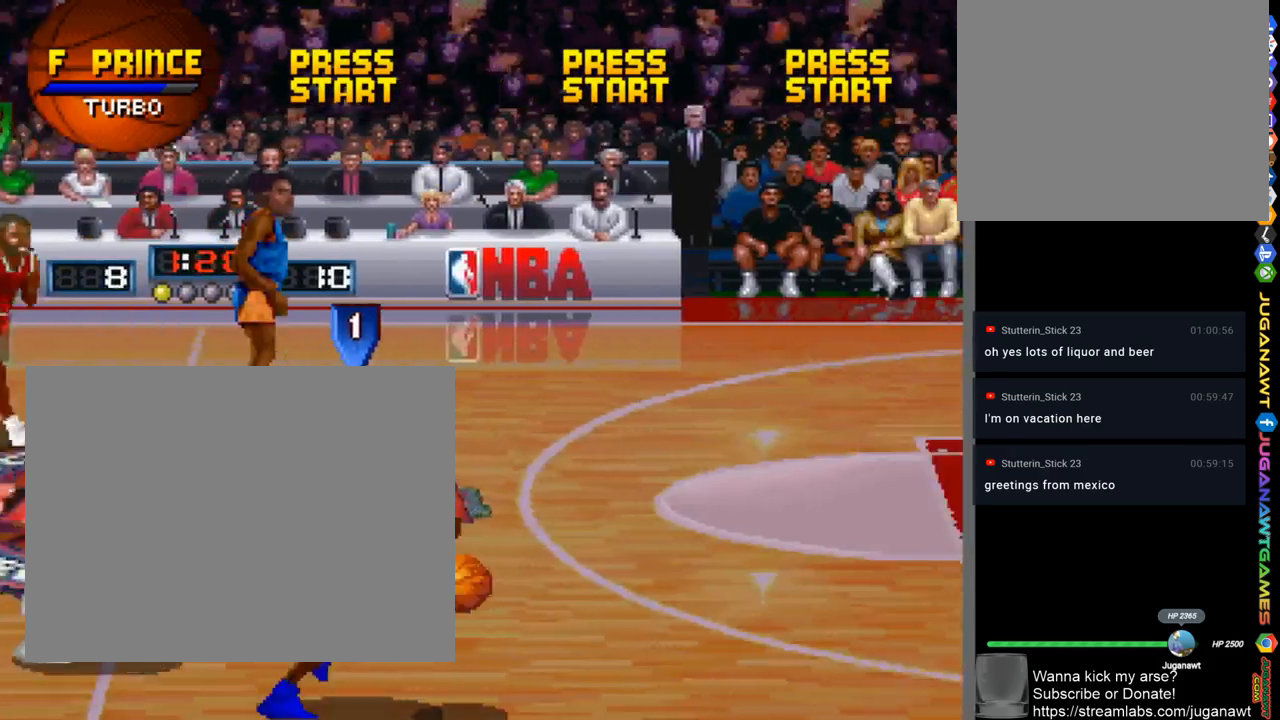
{"buttons": ["SQUARE"], "left_stick": "center", "right_stick": "center", "events": [[400, "DPAD_RIGHT", "up"], [433, "SQUARE", "down"]]}
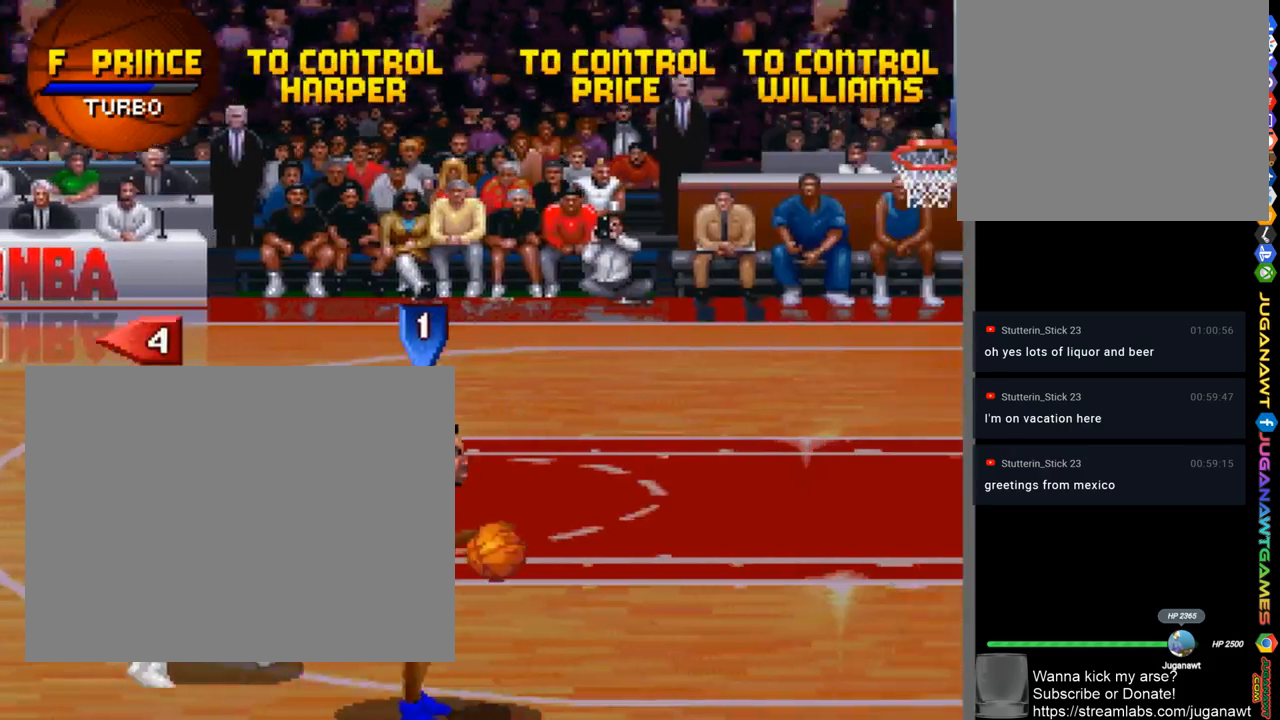
{"buttons": ["SQUARE"], "left_stick": "center", "right_stick": "center", "events": []}
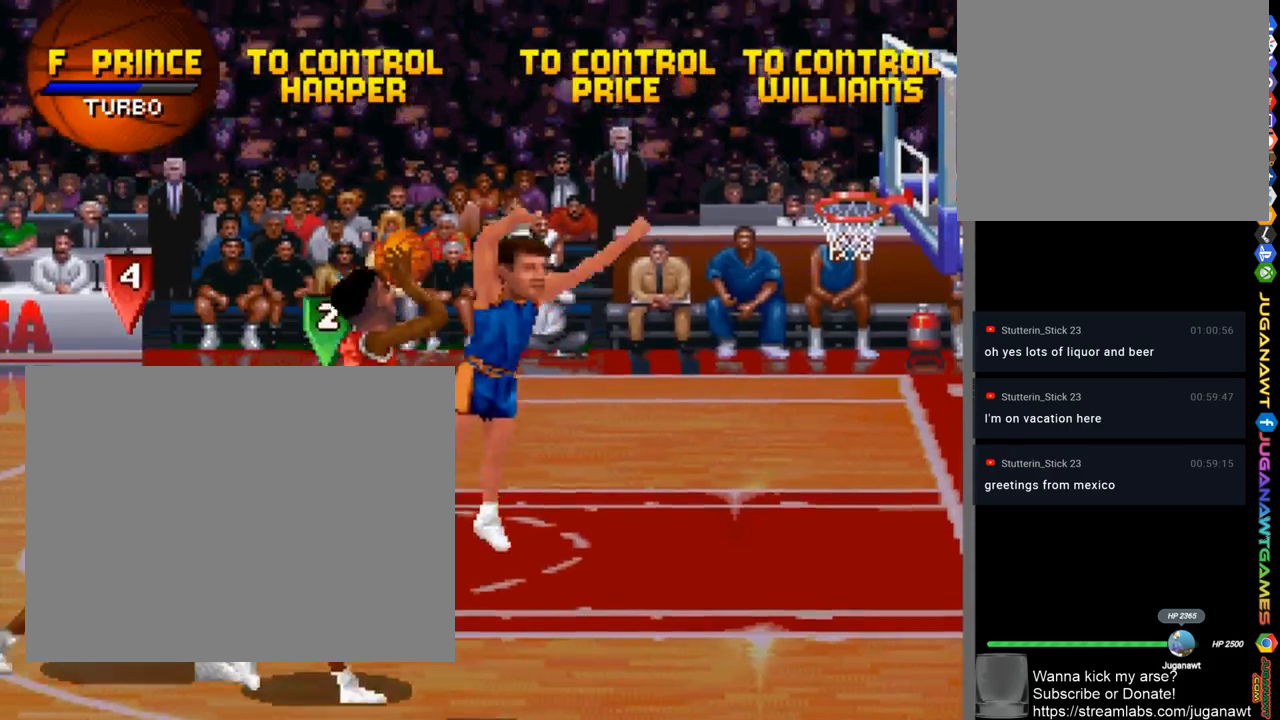
{"buttons": [], "left_stick": "center", "right_stick": "center", "events": [[167, "SQUARE", "up"]]}
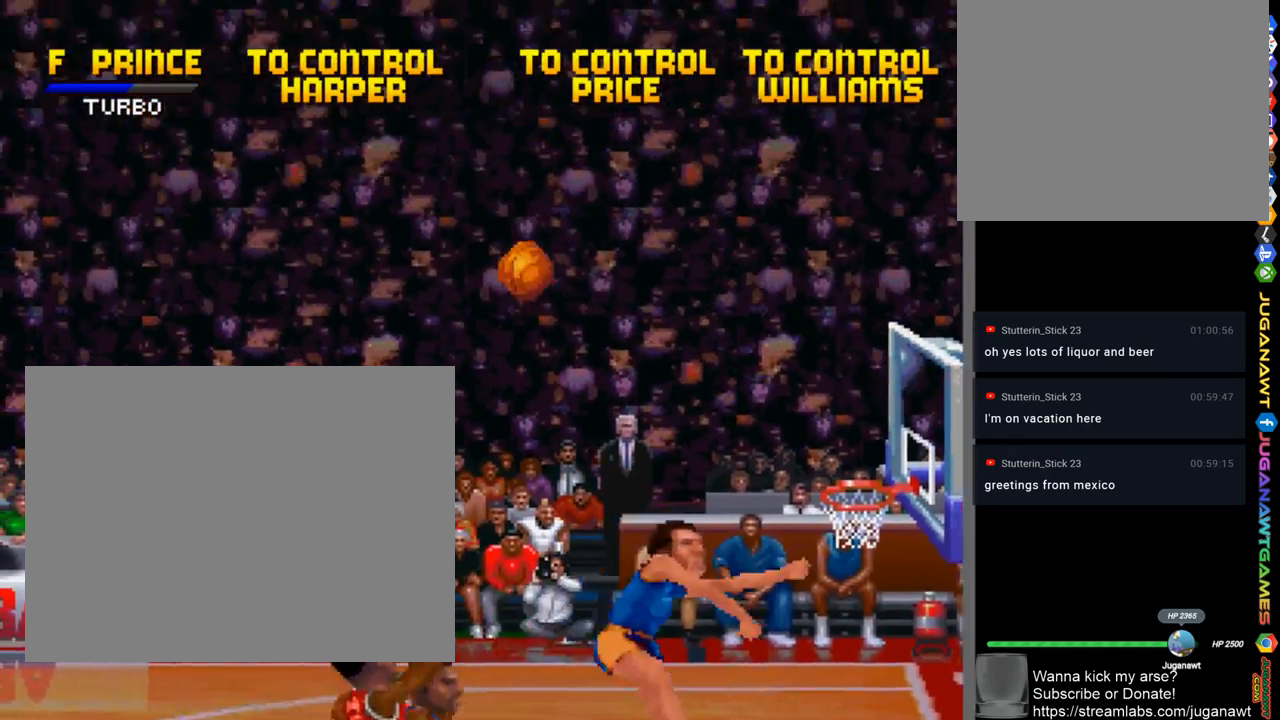
{"buttons": [], "left_stick": "center", "right_stick": "center", "events": []}
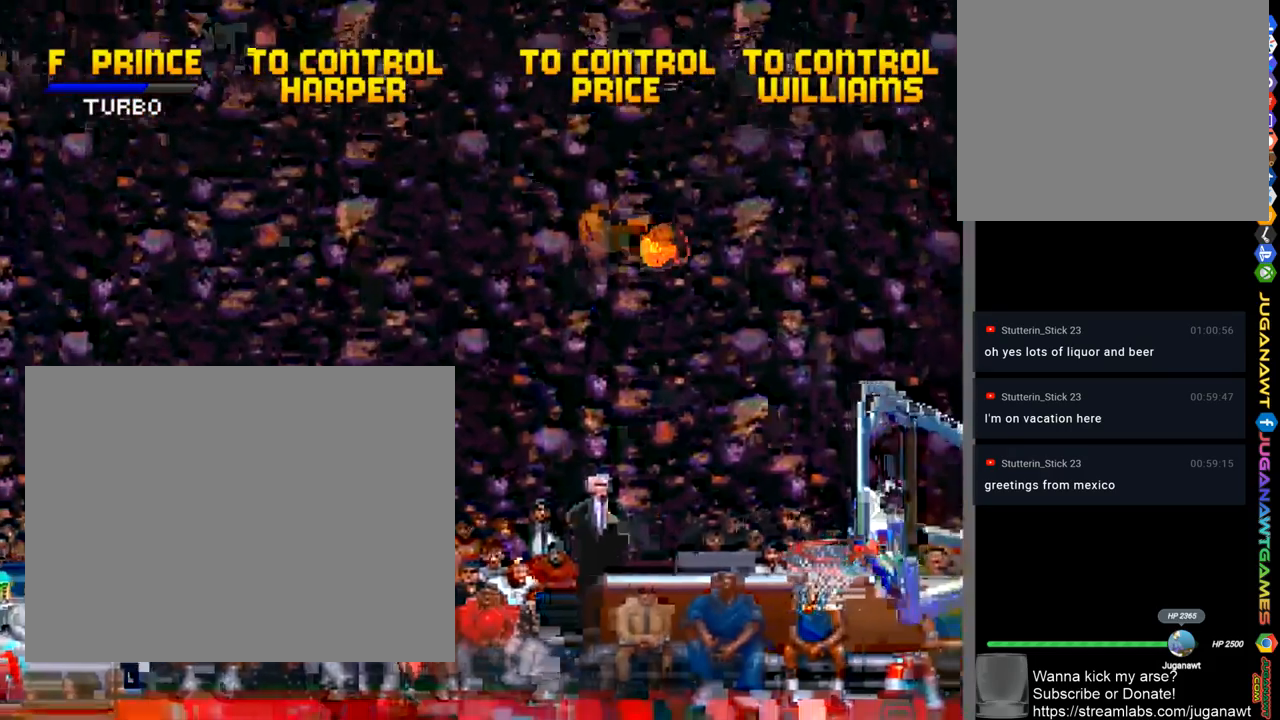
{"buttons": [], "left_stick": "center", "right_stick": "center", "events": []}
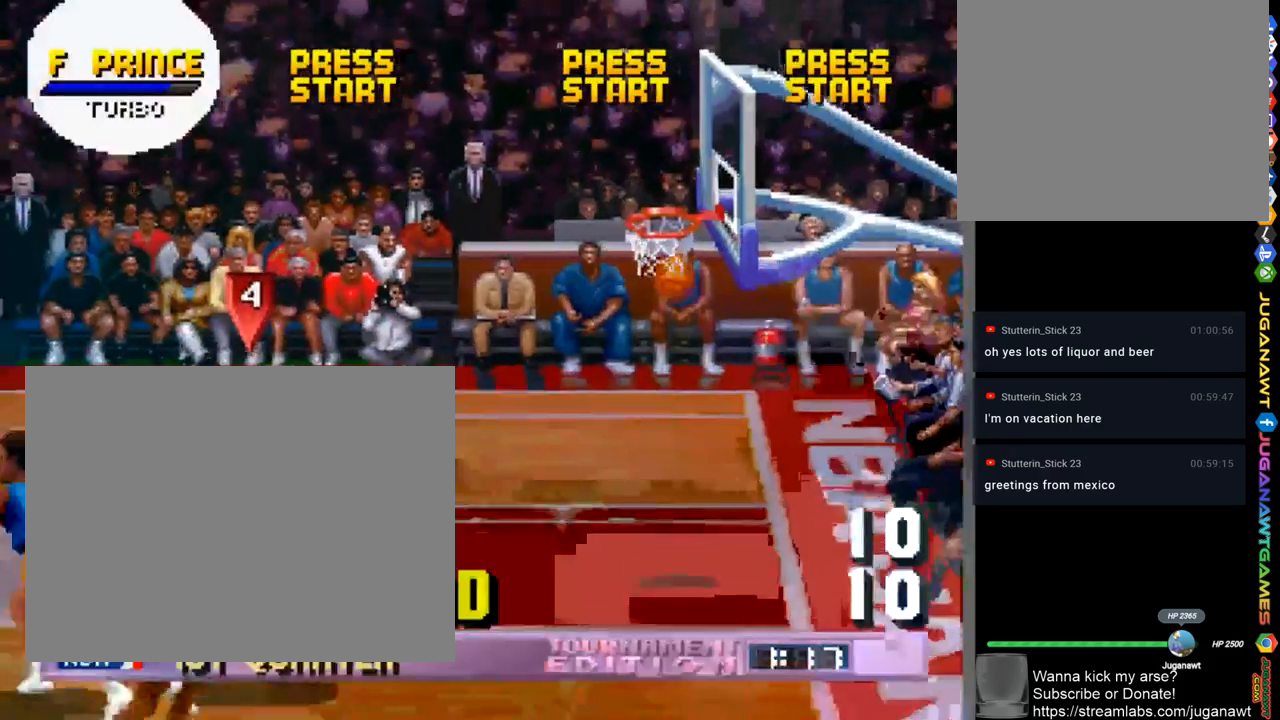
{"buttons": [], "left_stick": "center", "right_stick": "center", "events": []}
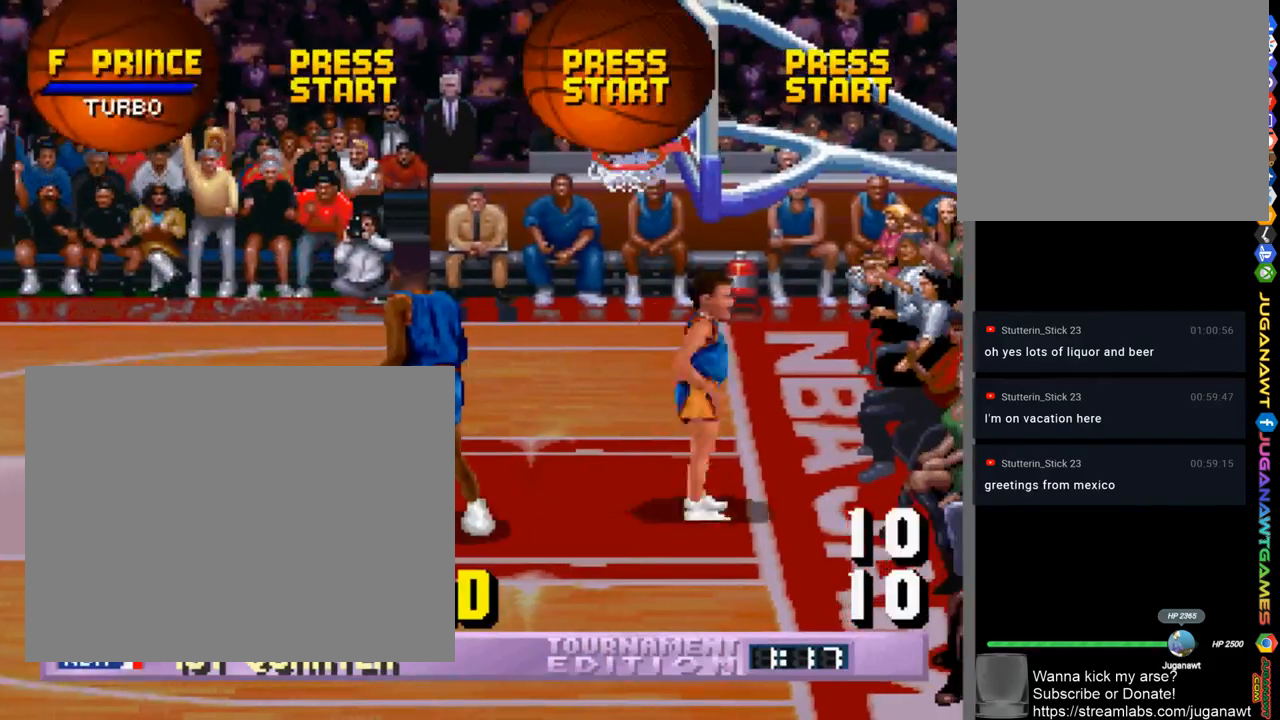
{"buttons": [], "left_stick": "center", "right_stick": "center", "events": []}
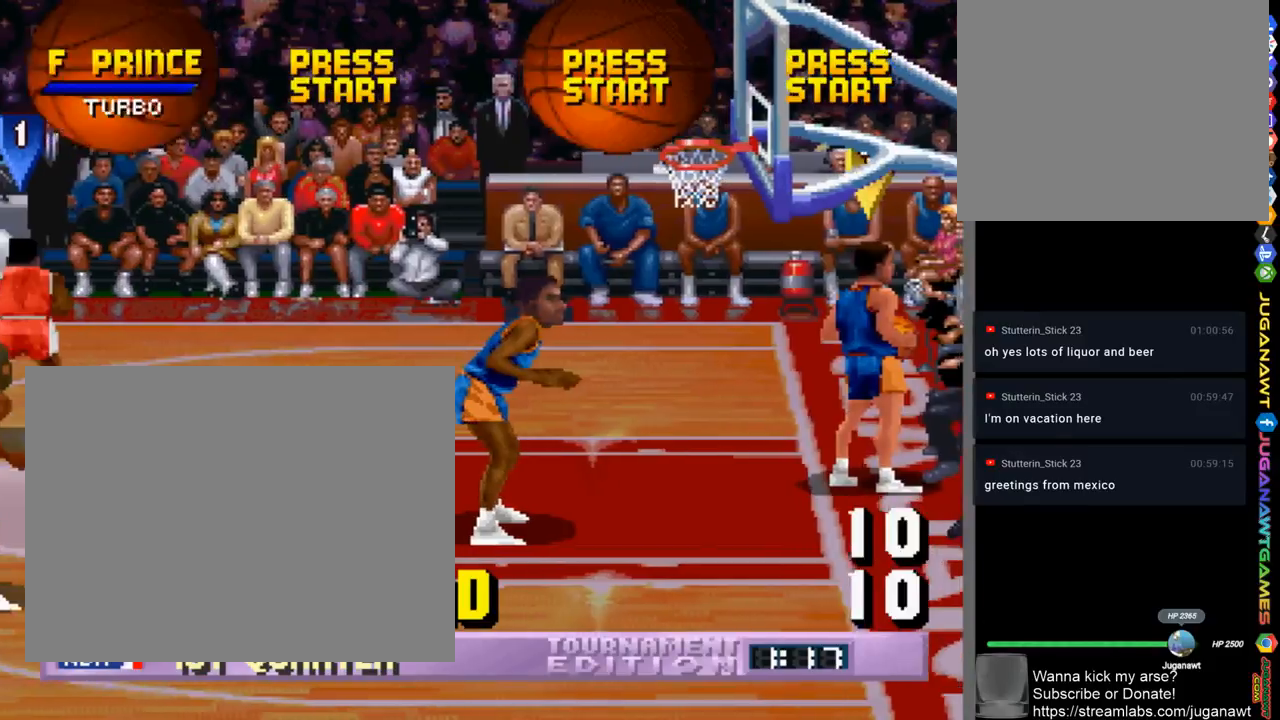
{"buttons": [], "left_stick": "center", "right_stick": "center", "events": []}
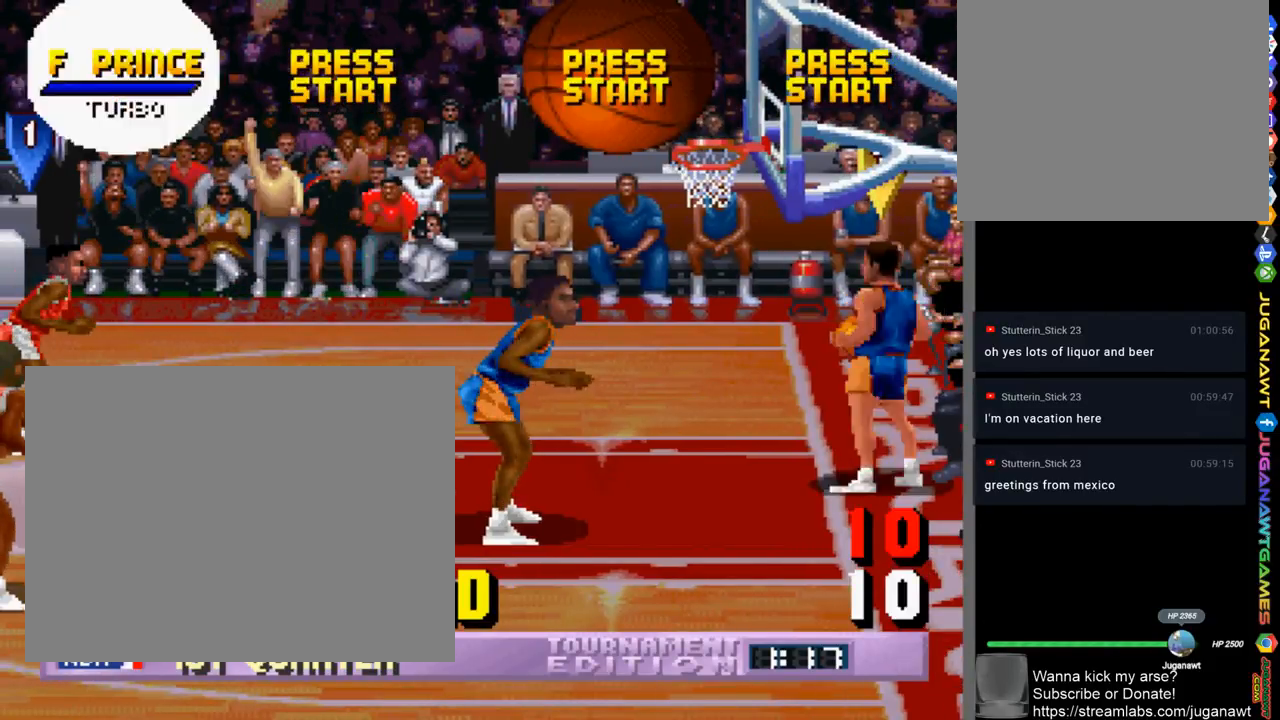
{"buttons": ["DPAD_DOWN", "DPAD_RIGHT"], "left_stick": "center", "right_stick": "center", "events": [[467, "DPAD_RIGHT", "down"], [500, "DPAD_DOWN", "down"]]}
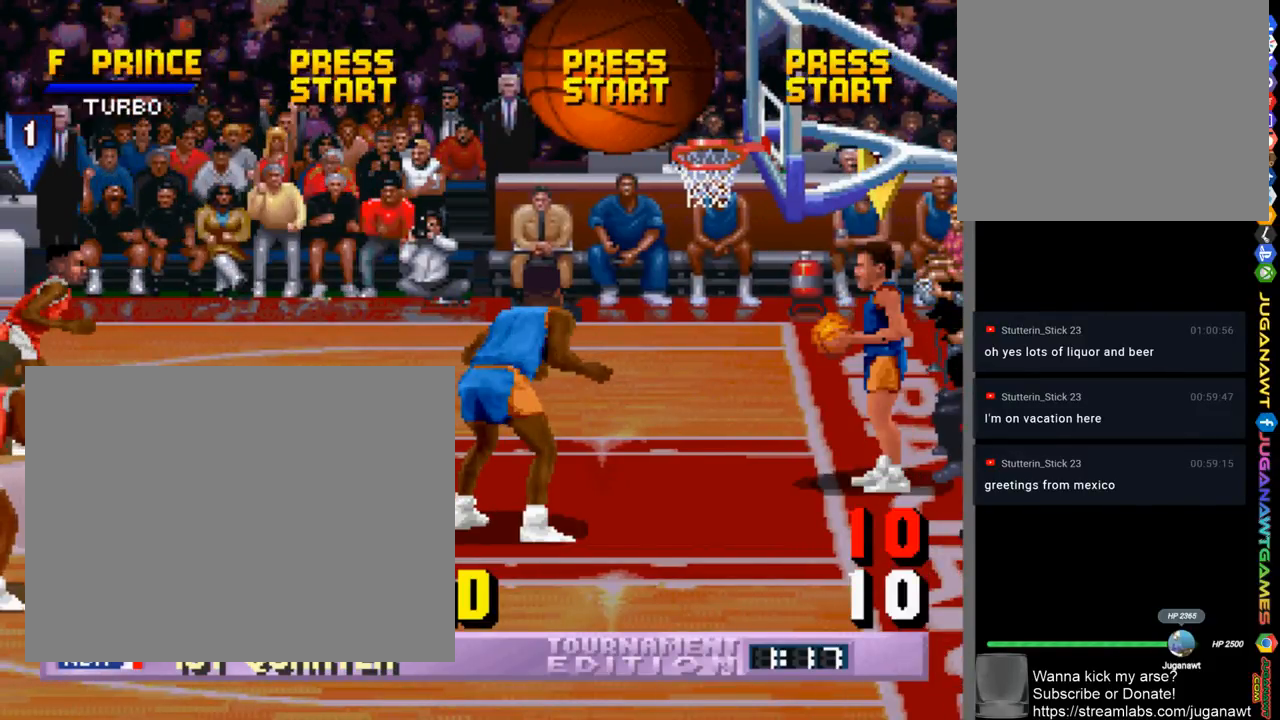
{"buttons": ["DPAD_DOWN", "DPAD_RIGHT"], "left_stick": "center", "right_stick": "center", "events": []}
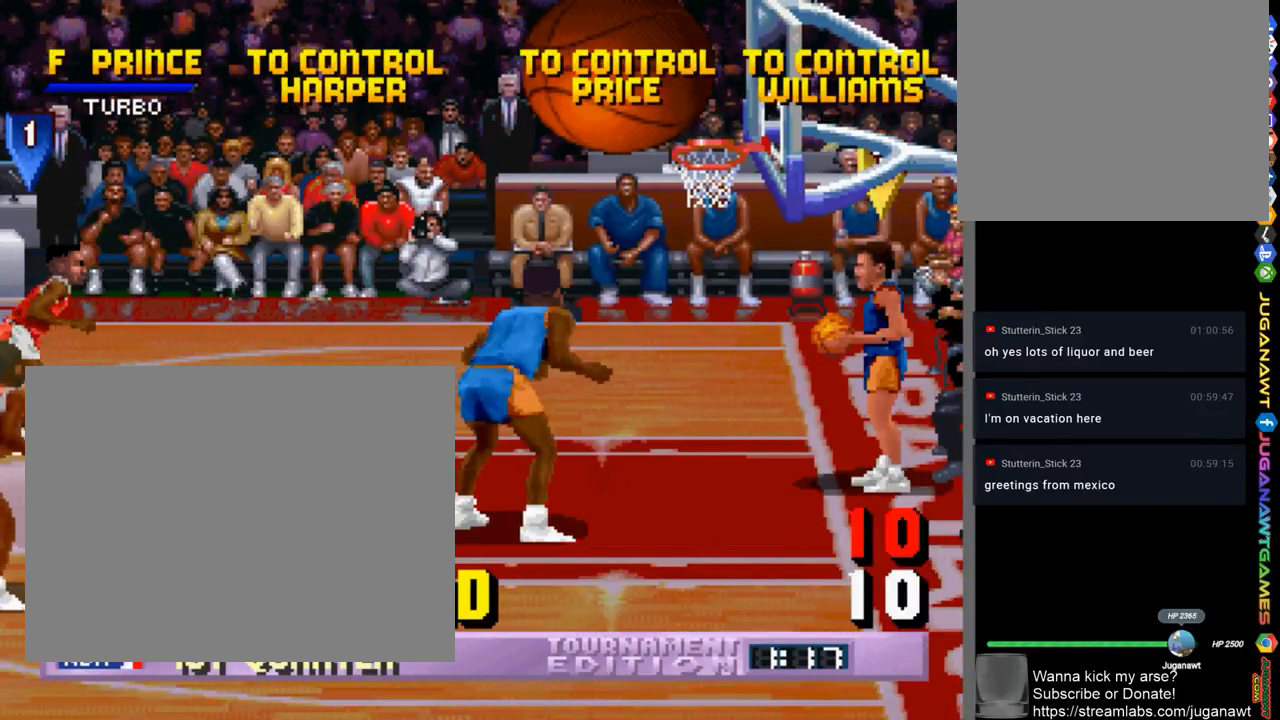
{"buttons": ["DPAD_DOWN", "DPAD_RIGHT"], "left_stick": "center", "right_stick": "center", "events": []}
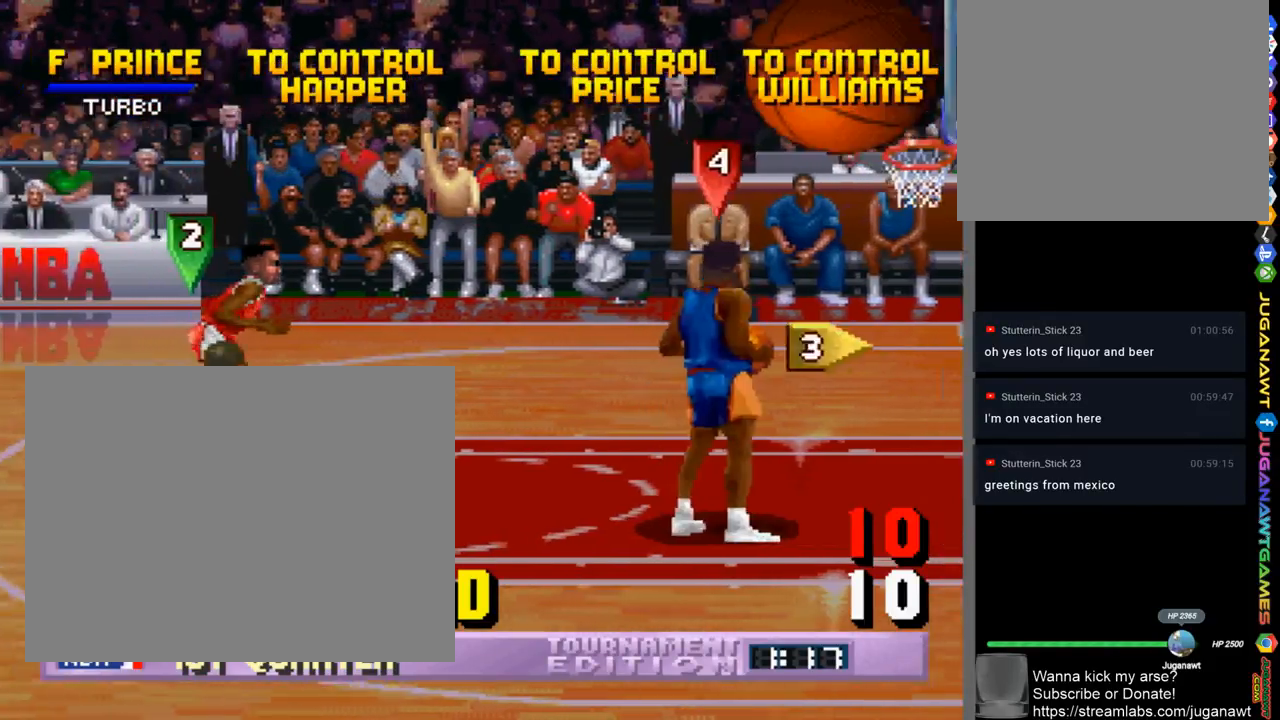
{"buttons": ["CROSS", "DPAD_DOWN", "DPAD_RIGHT"], "left_stick": "center", "right_stick": "center", "events": [[467, "CROSS", "down"]]}
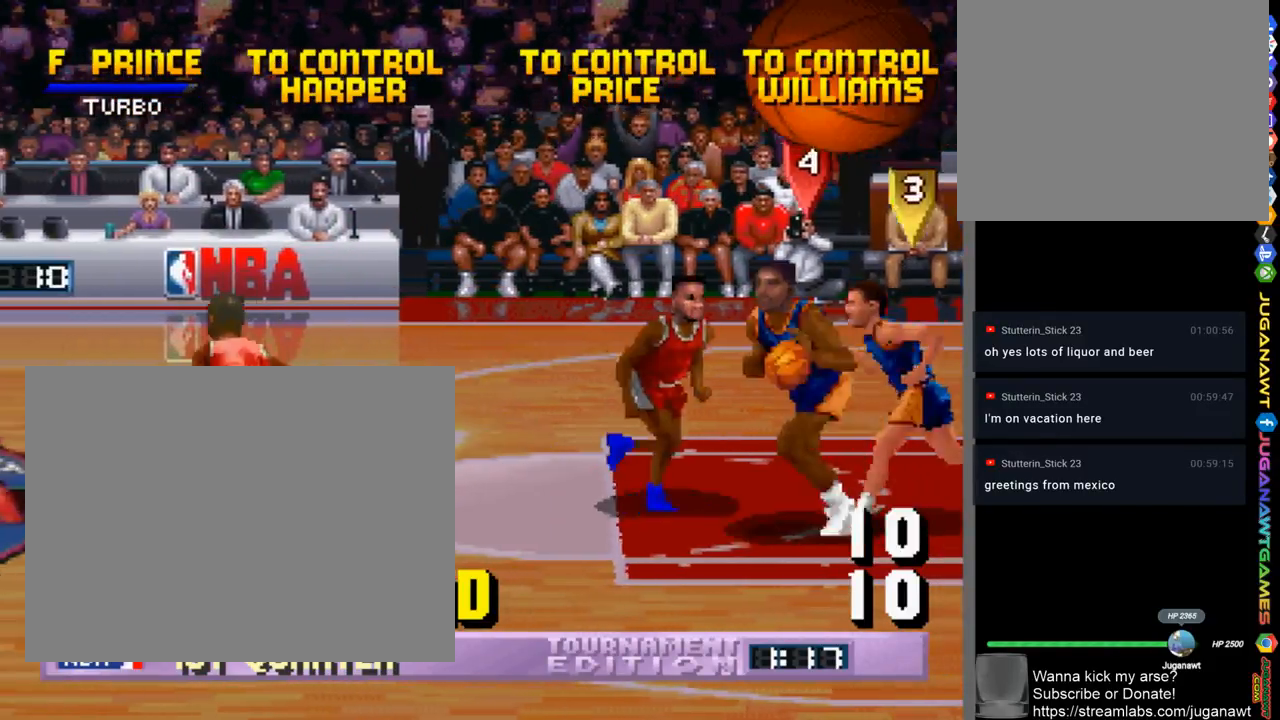
{"buttons": ["DPAD_LEFT"], "left_stick": "center", "right_stick": "center", "events": [[33, "DPAD_DOWN", "up"], [33, "DPAD_RIGHT", "up"], [67, "CROSS", "up"], [233, "DPAD_LEFT", "down"]]}
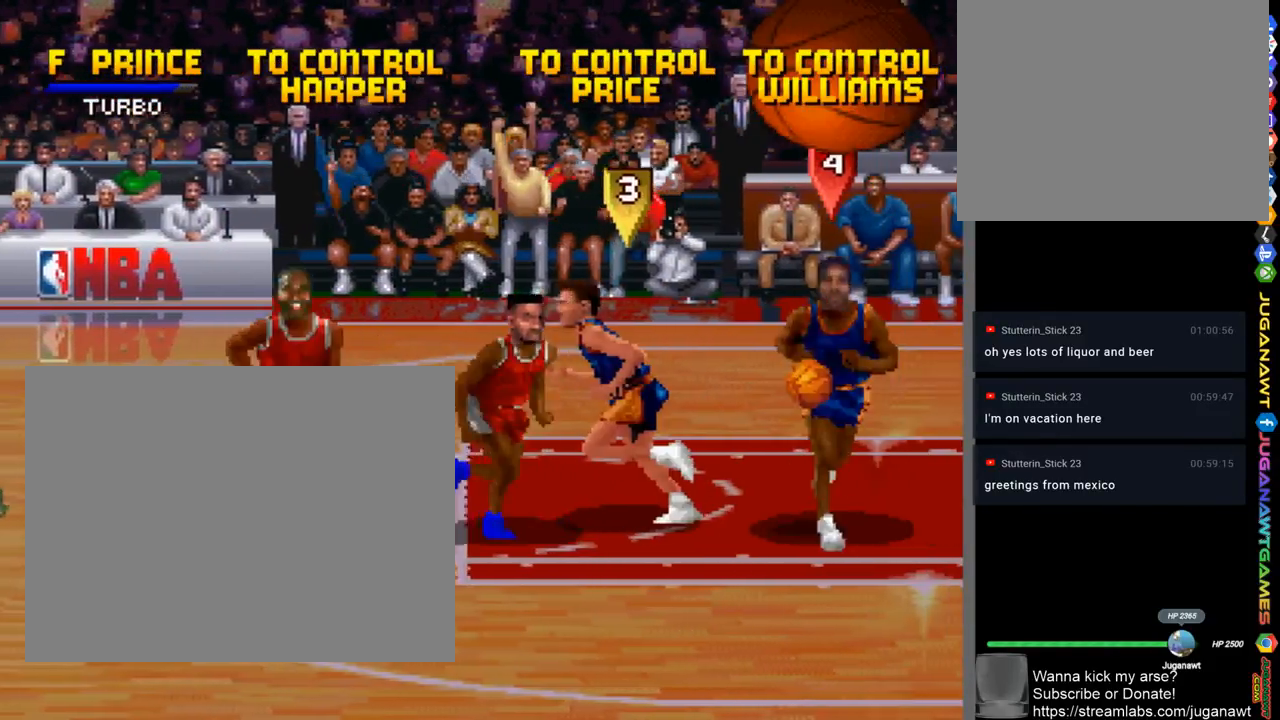
{"buttons": [], "left_stick": "center", "right_stick": "center", "events": [[133, "DPAD_DOWN", "down"], [200, "DPAD_LEFT", "up"], [233, "DPAD_RIGHT", "down"], [267, "DPAD_DOWN", "up"], [333, "CROSS", "down"], [433, "CROSS", "up"], [500, "DPAD_RIGHT", "up"]]}
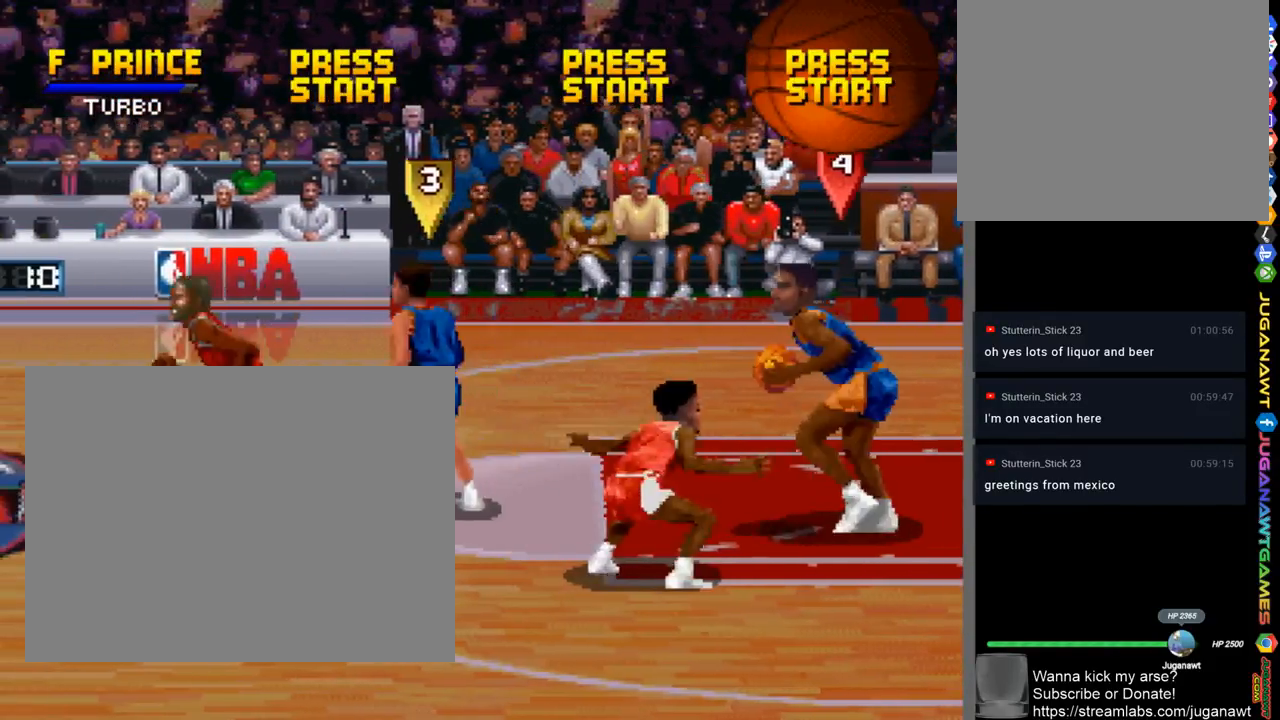
{"buttons": ["DPAD_LEFT"], "left_stick": "center", "right_stick": "center", "events": [[167, "DPAD_LEFT", "down"]]}
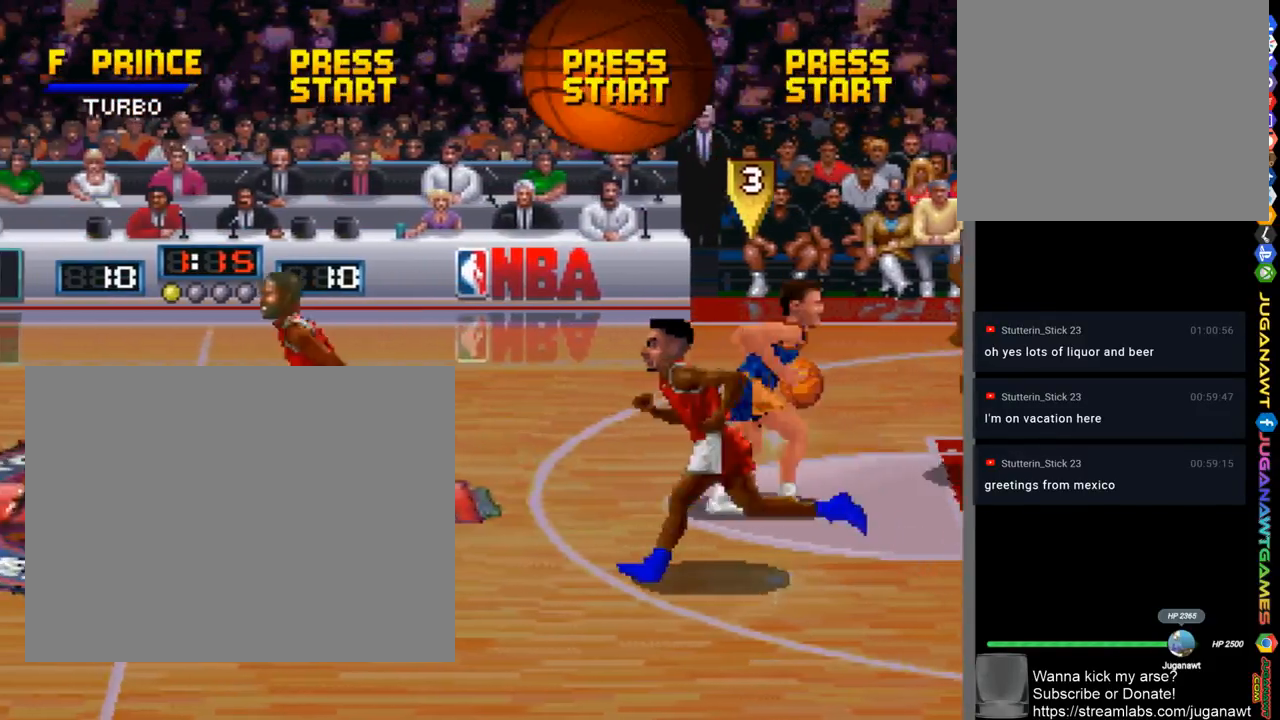
{"buttons": ["CROSS", "DPAD_UP", "DPAD_RIGHT"], "left_stick": "center", "right_stick": "center", "events": [[200, "DPAD_UP", "down"], [233, "DPAD_LEFT", "up"], [300, "DPAD_RIGHT", "down"], [300, "DPAD_UP", "up"], [333, "DPAD_UP", "down"], [500, "CROSS", "down"]]}
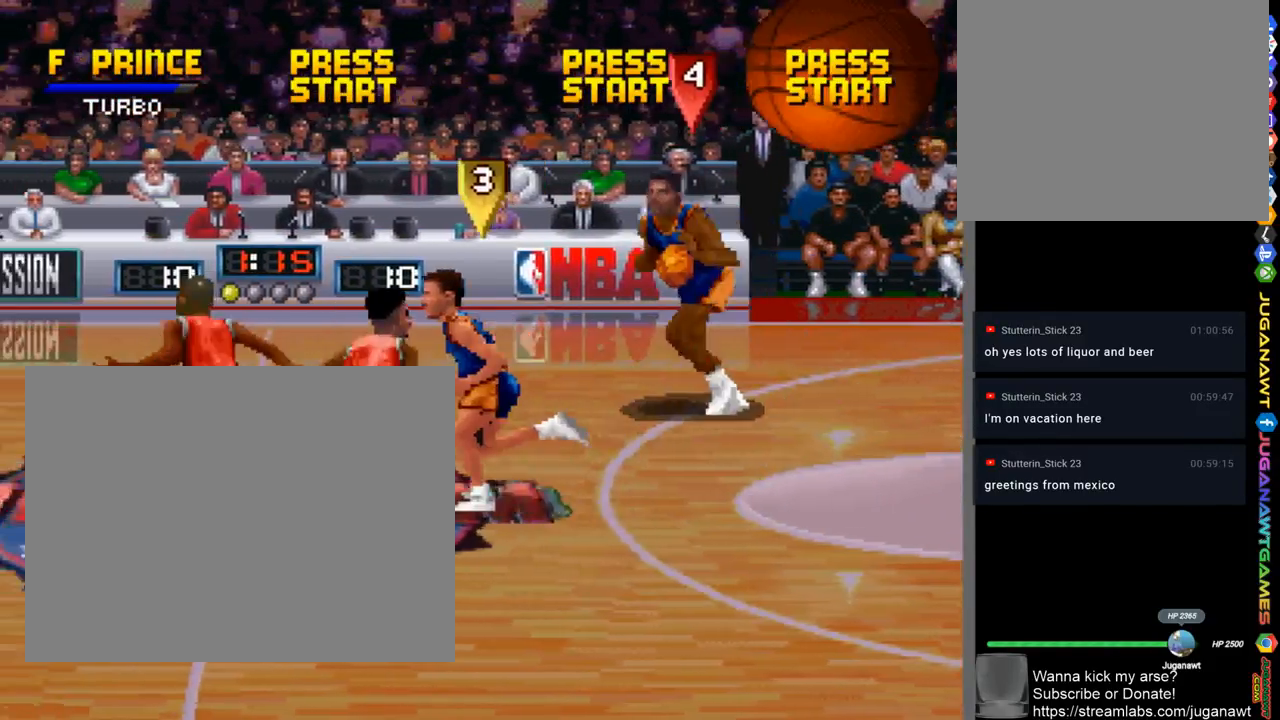
{"buttons": ["DPAD_LEFT"], "left_stick": "center", "right_stick": "center", "events": [[67, "DPAD_RIGHT", "up"], [100, "CROSS", "up"], [100, "DPAD_UP", "up"], [300, "DPAD_LEFT", "down"]]}
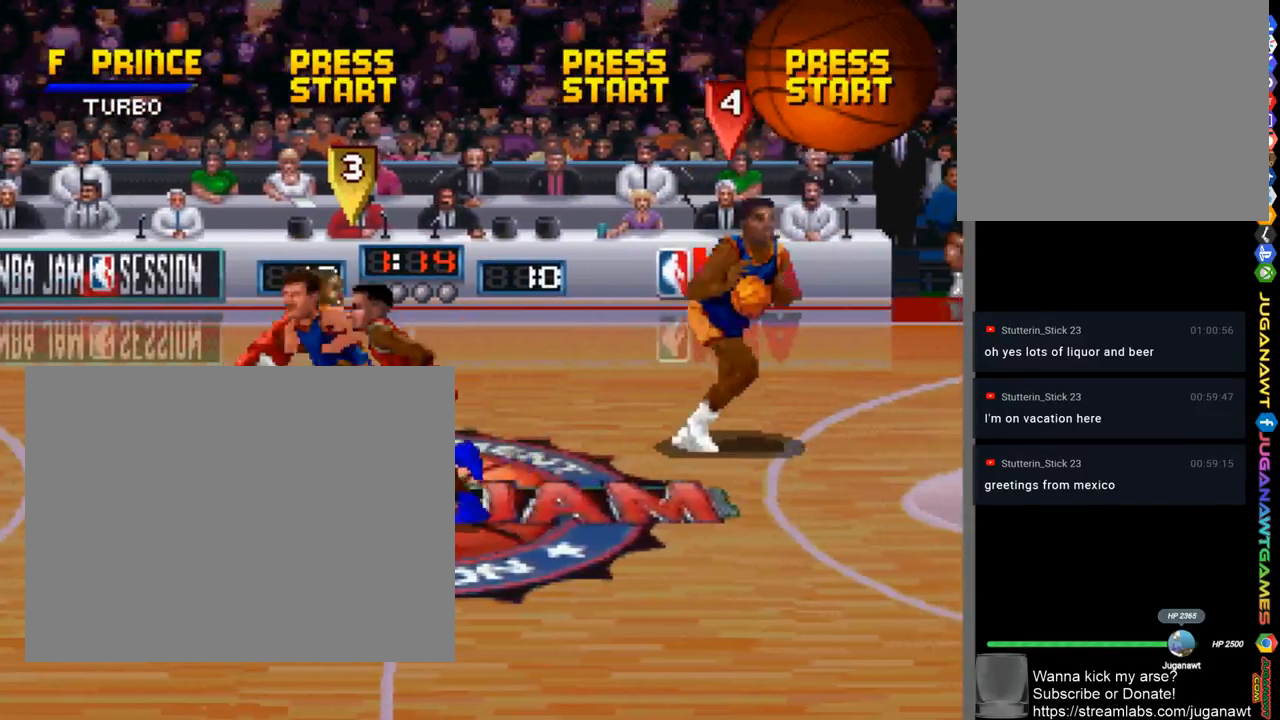
{"buttons": ["DPAD_RIGHT"], "left_stick": "center", "right_stick": "center", "events": [[167, "DPAD_LEFT", "up"], [200, "DPAD_UP", "down"], [233, "DPAD_RIGHT", "down"], [333, "DPAD_UP", "up"], [400, "CROSS", "down"], [500, "CROSS", "up"]]}
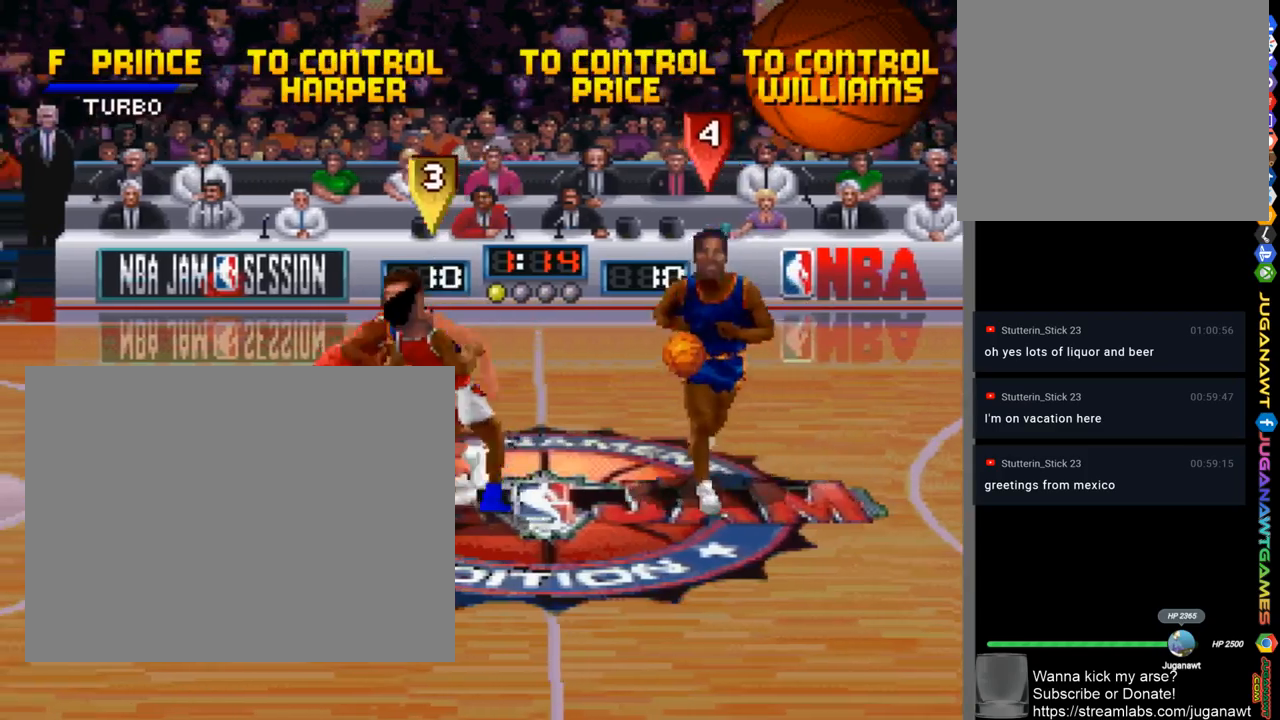
{"buttons": ["CROSS", "DPAD_RIGHT"], "left_stick": "center", "right_stick": "center", "events": [[133, "DPAD_RIGHT", "up"], [233, "CROSS", "down"], [300, "CROSS", "up"], [433, "DPAD_RIGHT", "down"], [467, "CROSS", "down"]]}